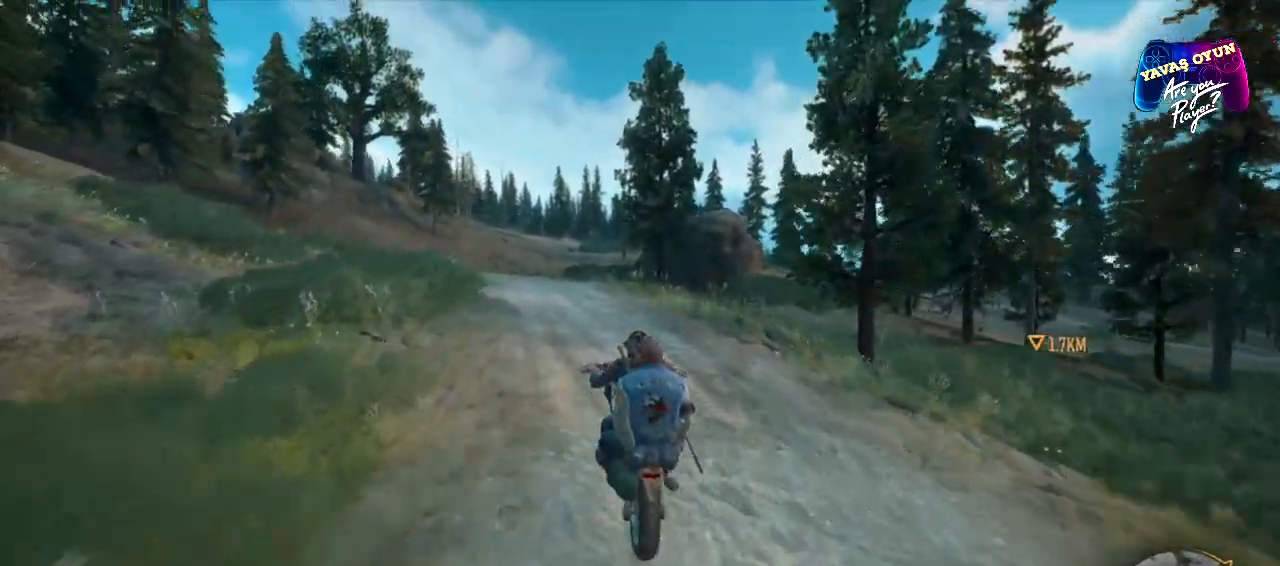
Gameplay with a controller (Xbox layout); each line is a JSON object with the inputs held at the frame after it. "events" lists button and stick changes between this image and that frame as [ms after this image, input, new state], when the widget could be followed in between.
{"buttons": [], "left_stick": "center", "right_stick": "center", "events": [[133, "left_stick", "center"], [250, "left_stick", "left"], [450, "left_stick", "center"], [483, "R2", "up"]]}
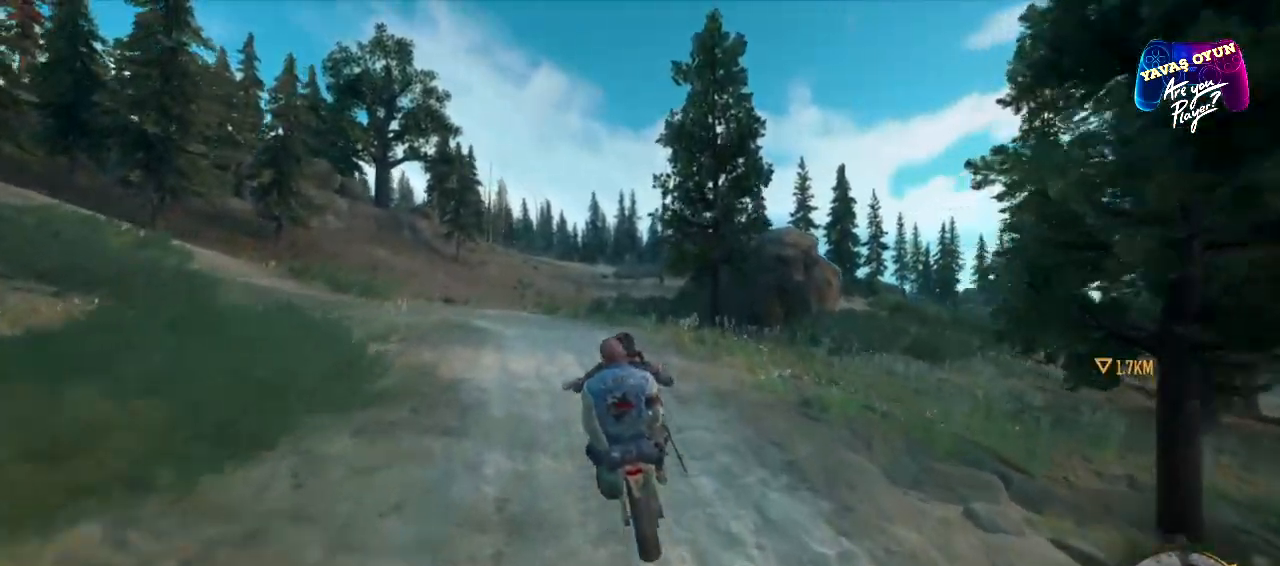
{"buttons": [], "left_stick": "center", "right_stick": "center", "events": []}
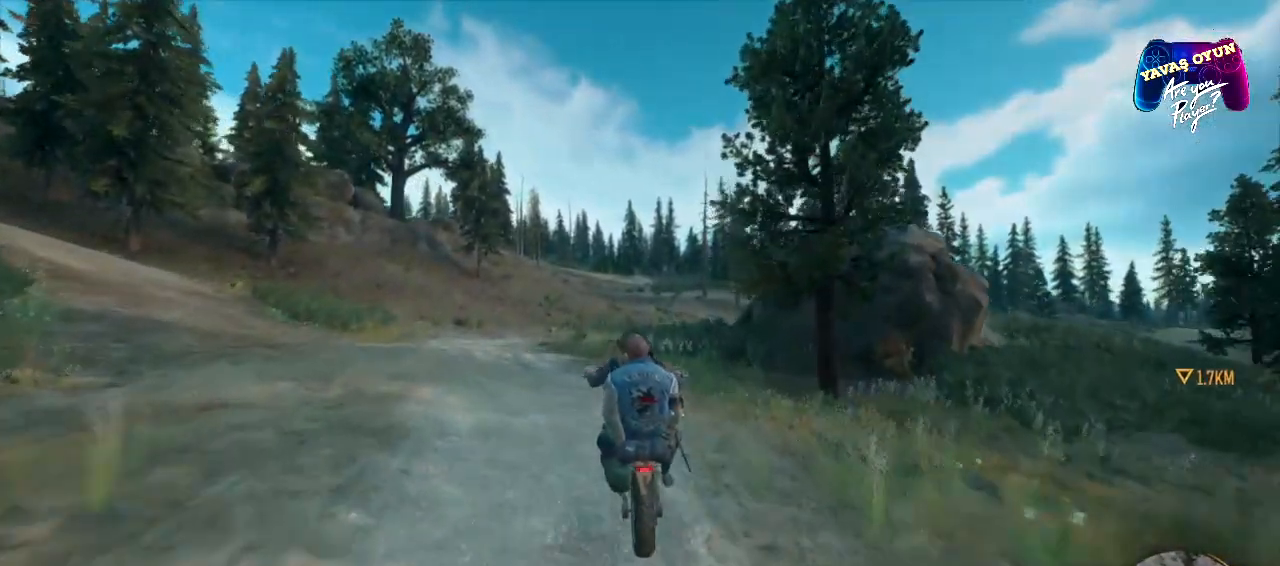
{"buttons": ["L2"], "left_stick": "center", "right_stick": "center", "events": [[17, "L2", "down"]]}
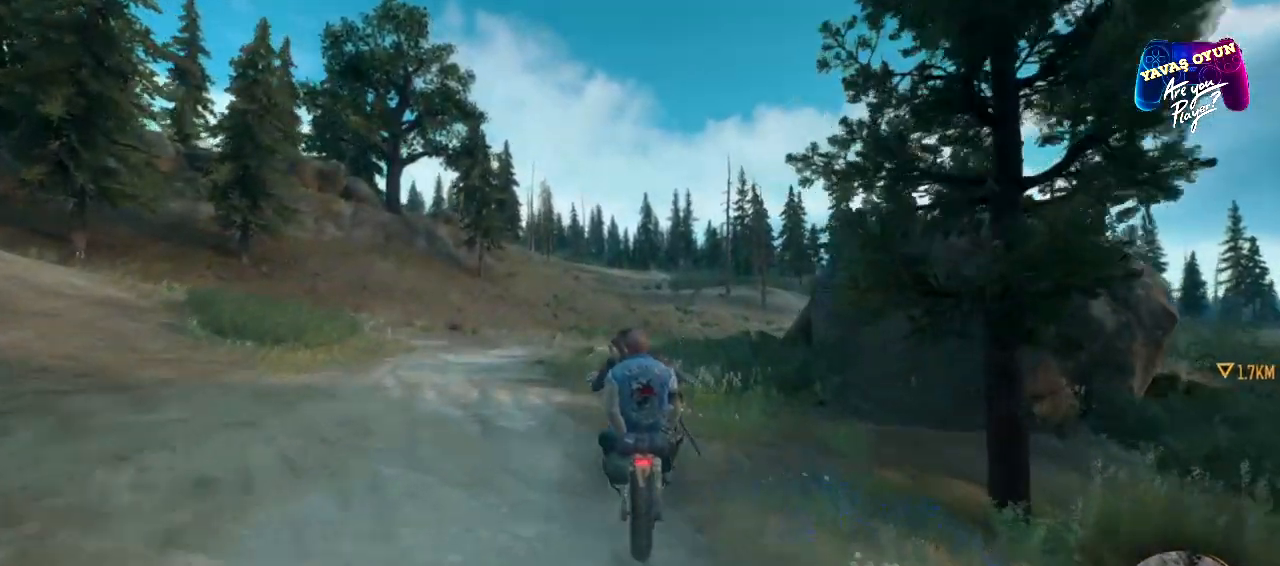
{"buttons": [], "left_stick": "center", "right_stick": "center", "events": [[33, "L2", "up"]]}
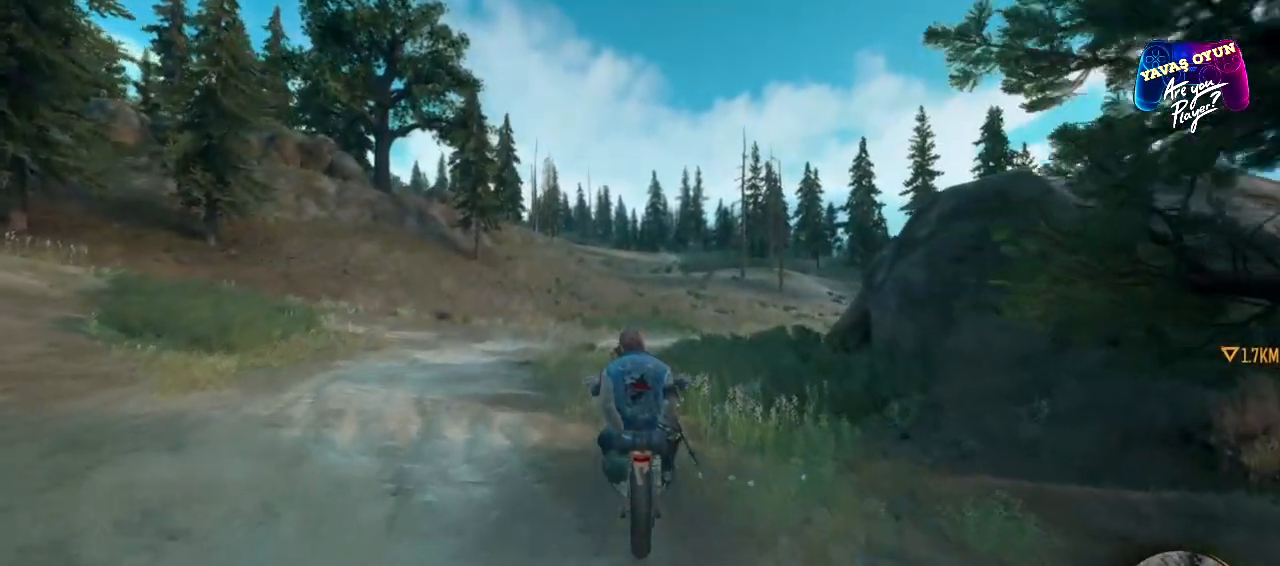
{"buttons": [], "left_stick": "center", "right_stick": "center", "events": []}
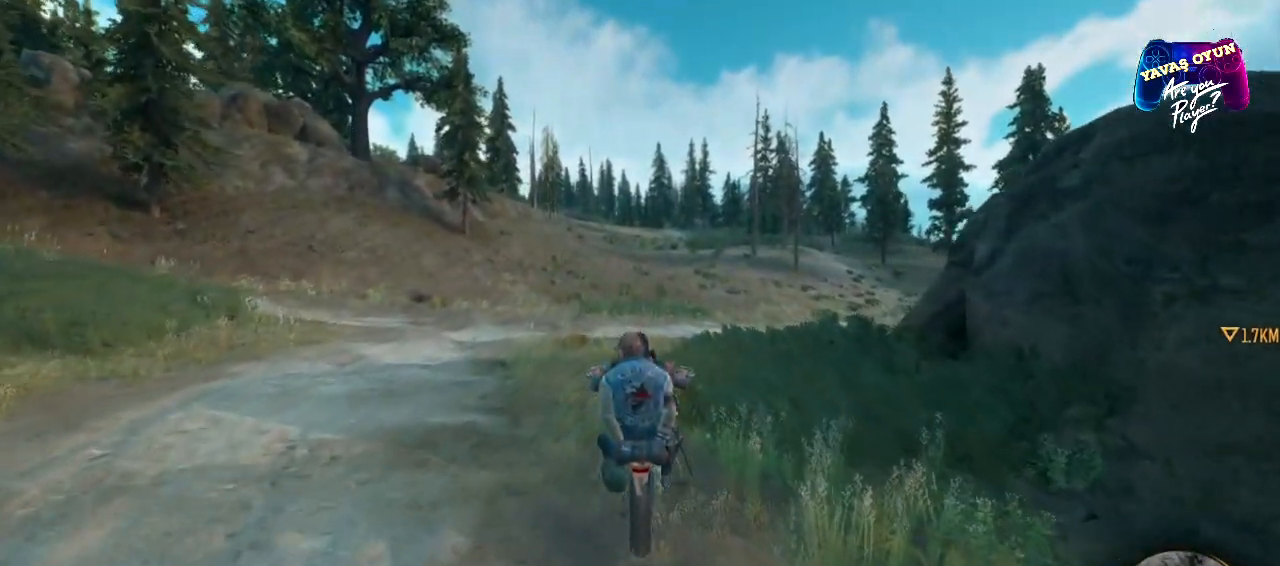
{"buttons": [], "left_stick": "center", "right_stick": "center", "events": []}
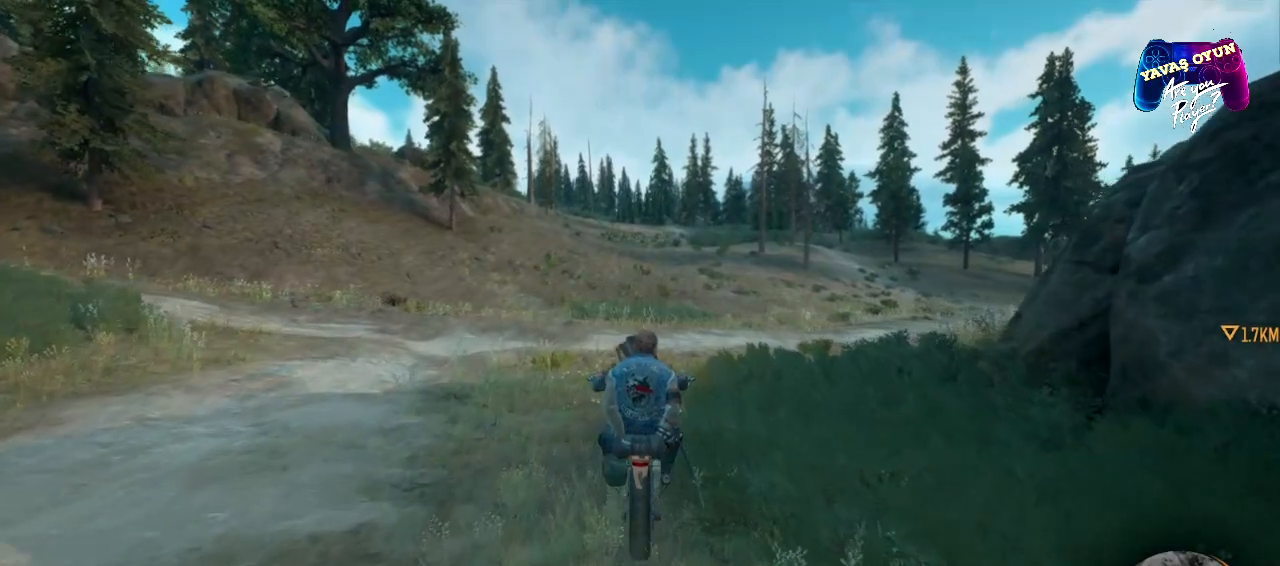
{"buttons": ["R2"], "left_stick": "center", "right_stick": "center", "events": [[150, "R2", "down"]]}
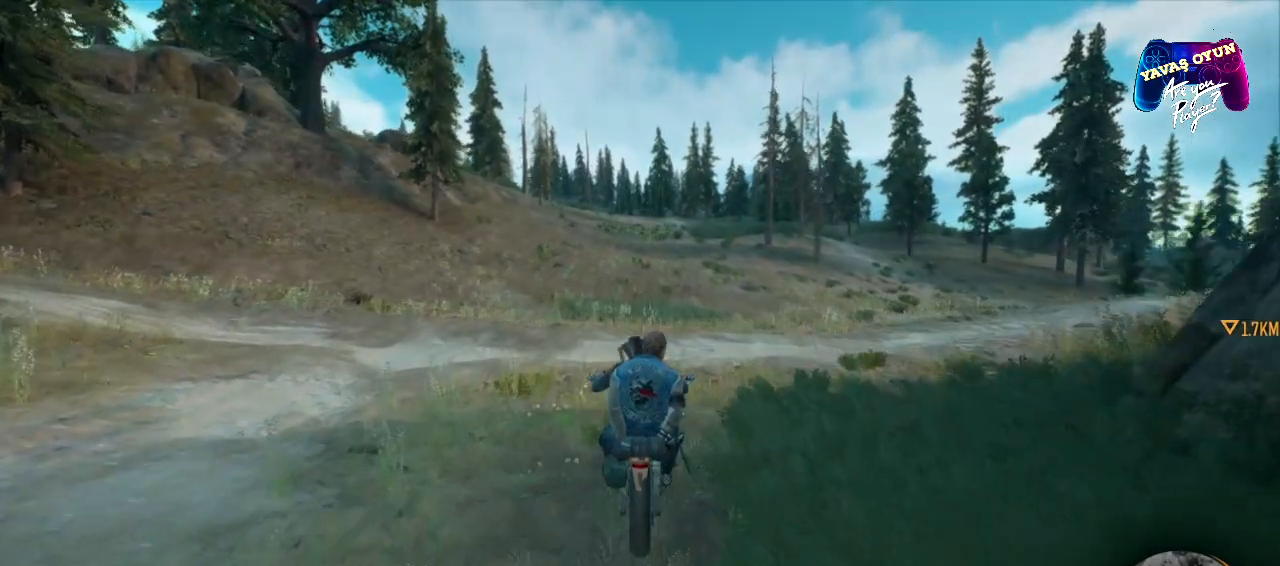
{"buttons": [], "left_stick": "right", "right_stick": "center", "events": [[200, "left_stick", "right"], [483, "R2", "up"]]}
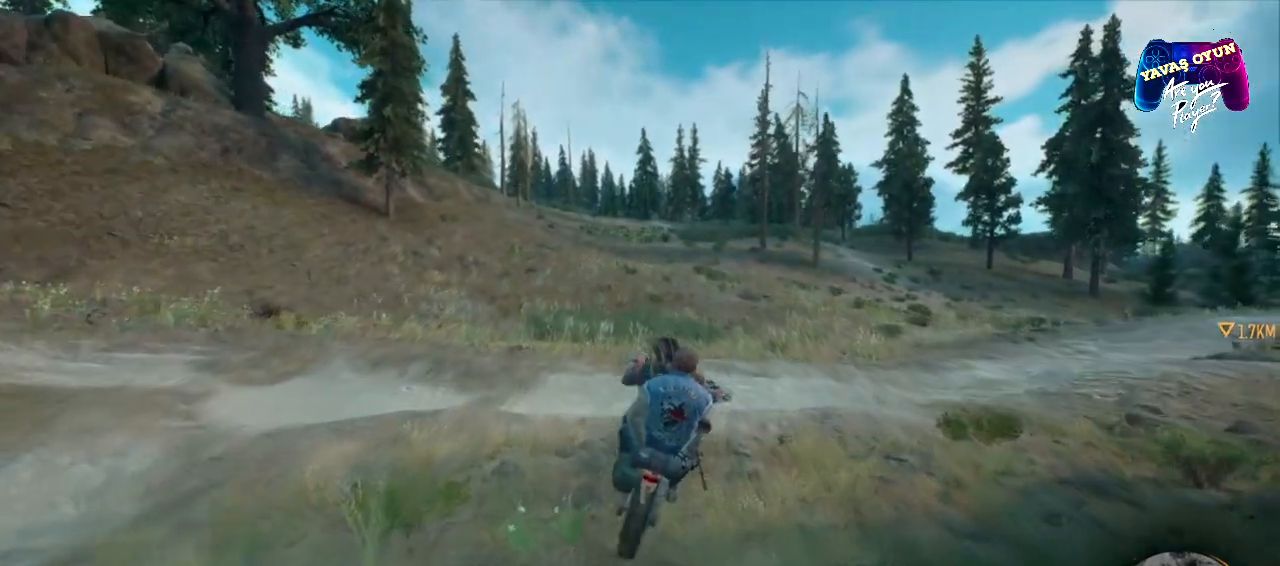
{"buttons": [], "left_stick": "center", "right_stick": "center", "events": [[300, "left_stick", "center"]]}
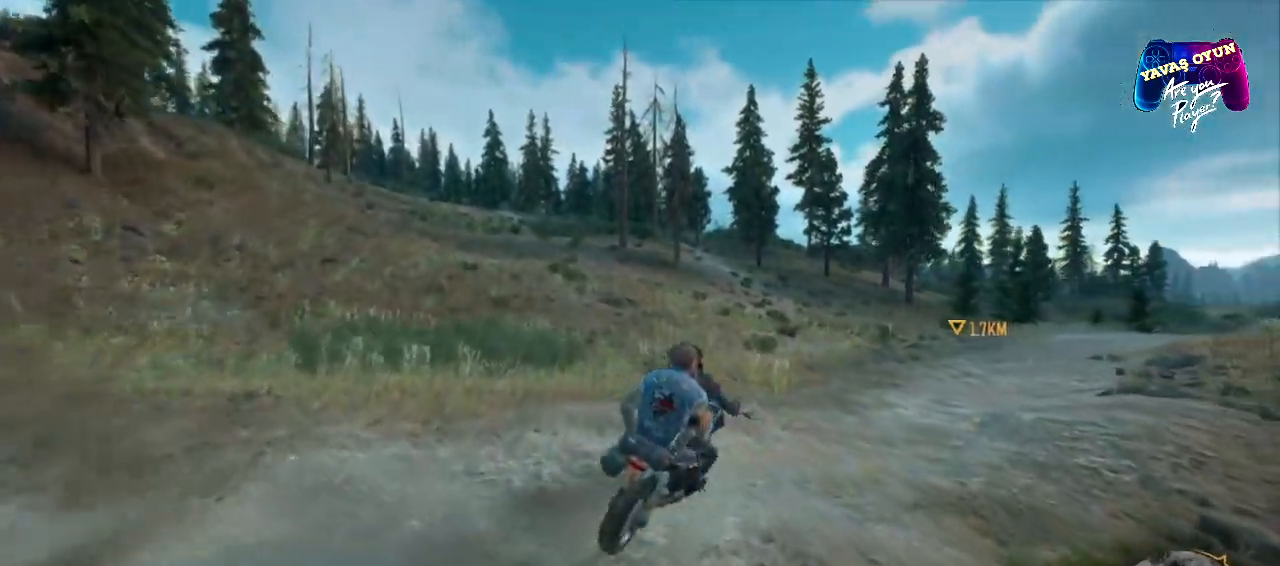
{"buttons": ["R2"], "left_stick": "right", "right_stick": "center", "events": [[200, "left_stick", "right"], [450, "R2", "down"]]}
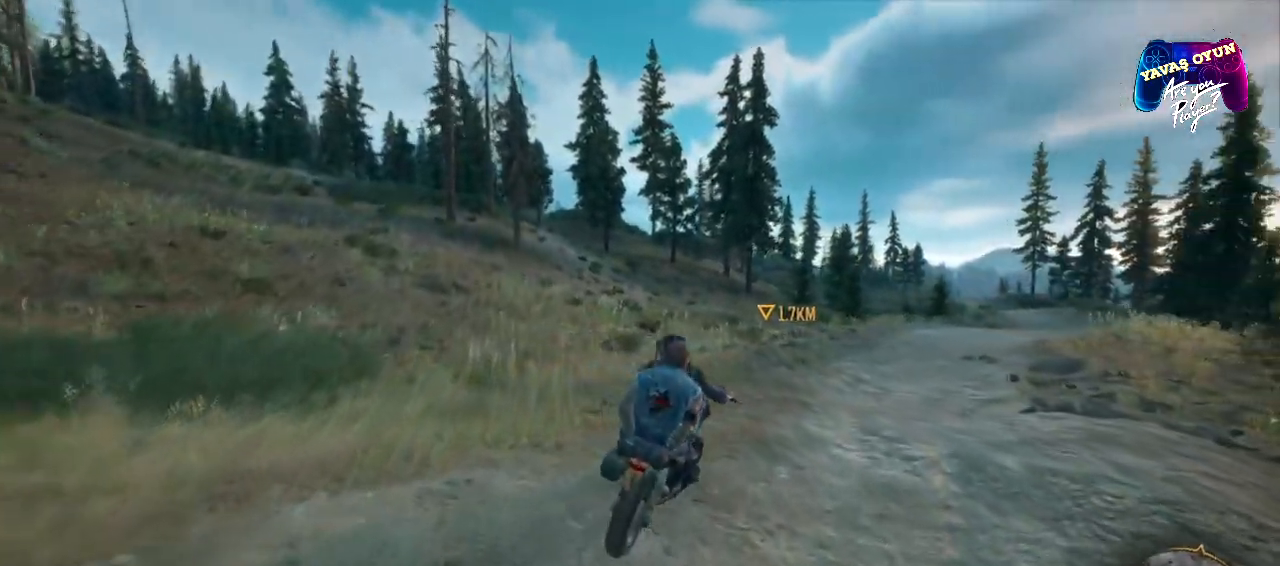
{"buttons": ["R2"], "left_stick": "center", "right_stick": "center", "events": [[50, "left_stick", "center"]]}
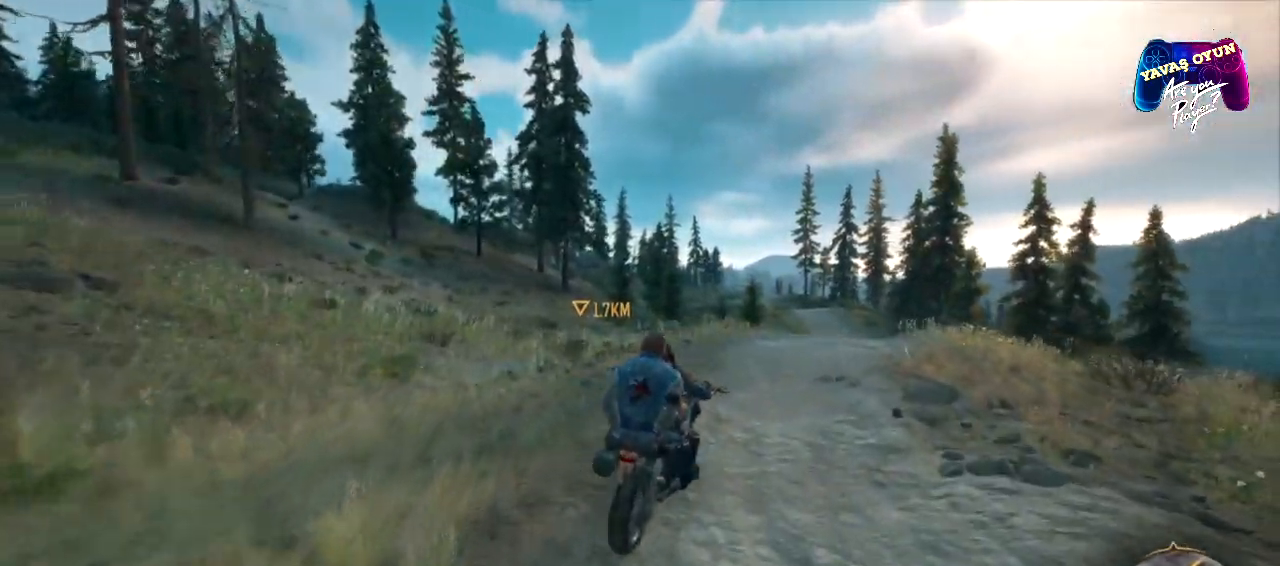
{"buttons": ["R2"], "left_stick": "center", "right_stick": "center", "events": []}
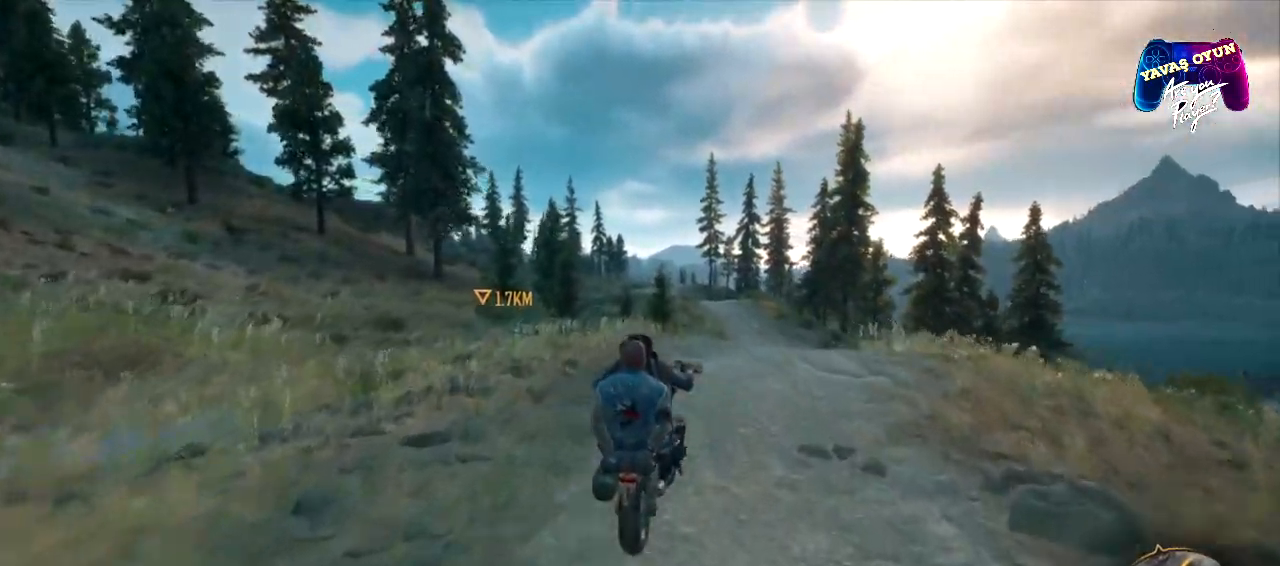
{"buttons": ["R2"], "left_stick": "center", "right_stick": "center", "events": [[117, "left_stick", "right"], [267, "left_stick", "center"]]}
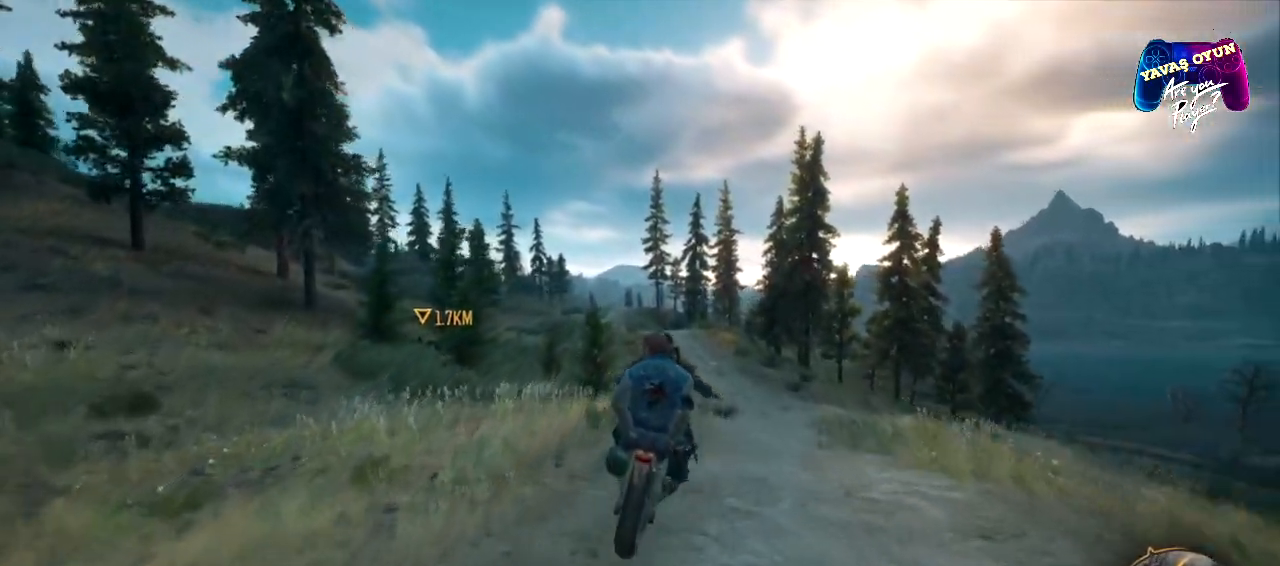
{"buttons": [], "left_stick": "center", "right_stick": "center", "events": [[133, "left_stick", "left"], [167, "R2", "up"], [383, "left_stick", "center"]]}
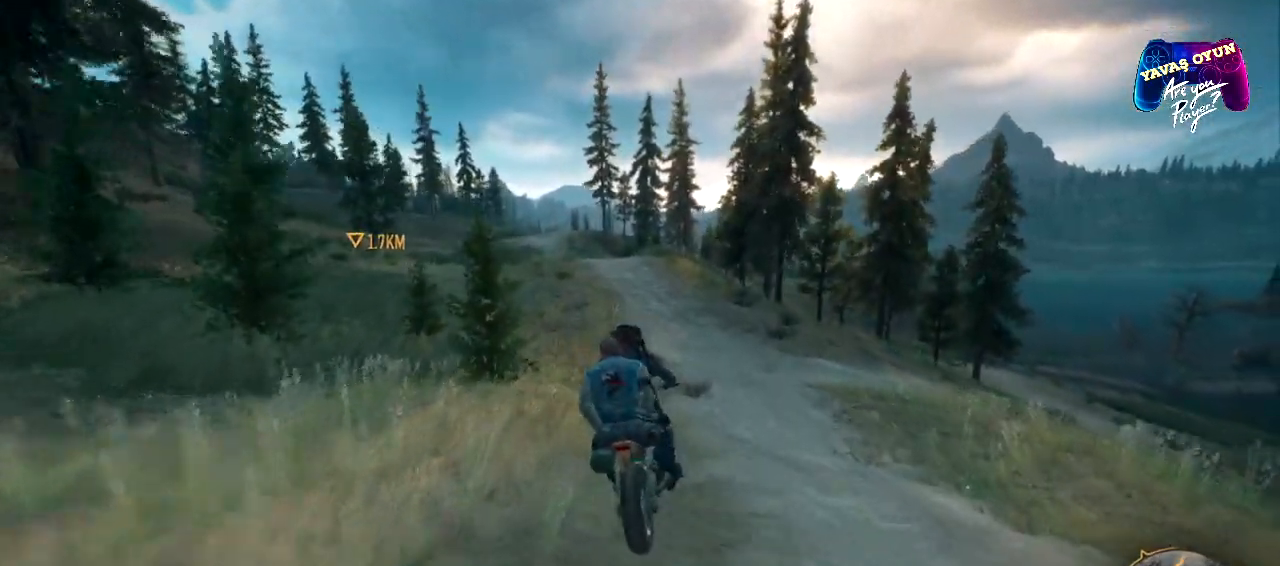
{"buttons": [], "left_stick": "center", "right_stick": "center", "events": []}
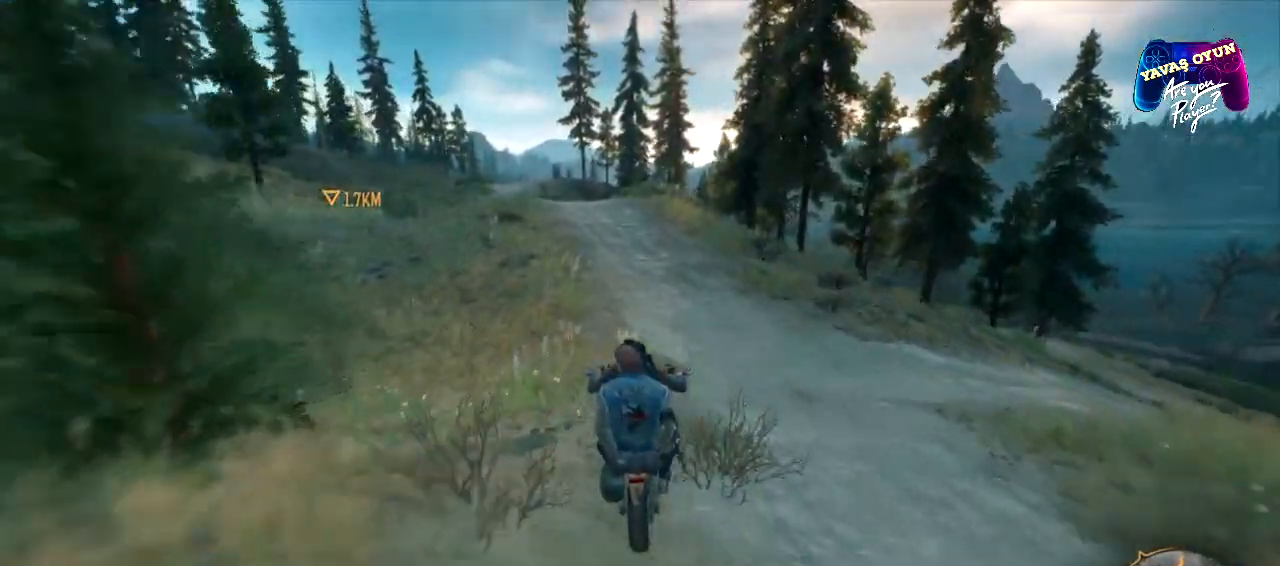
{"buttons": ["R2"], "left_stick": "left", "right_stick": "center", "events": [[50, "R2", "down"], [117, "left_stick", "left"], [317, "left_stick", "center"], [467, "left_stick", "left"]]}
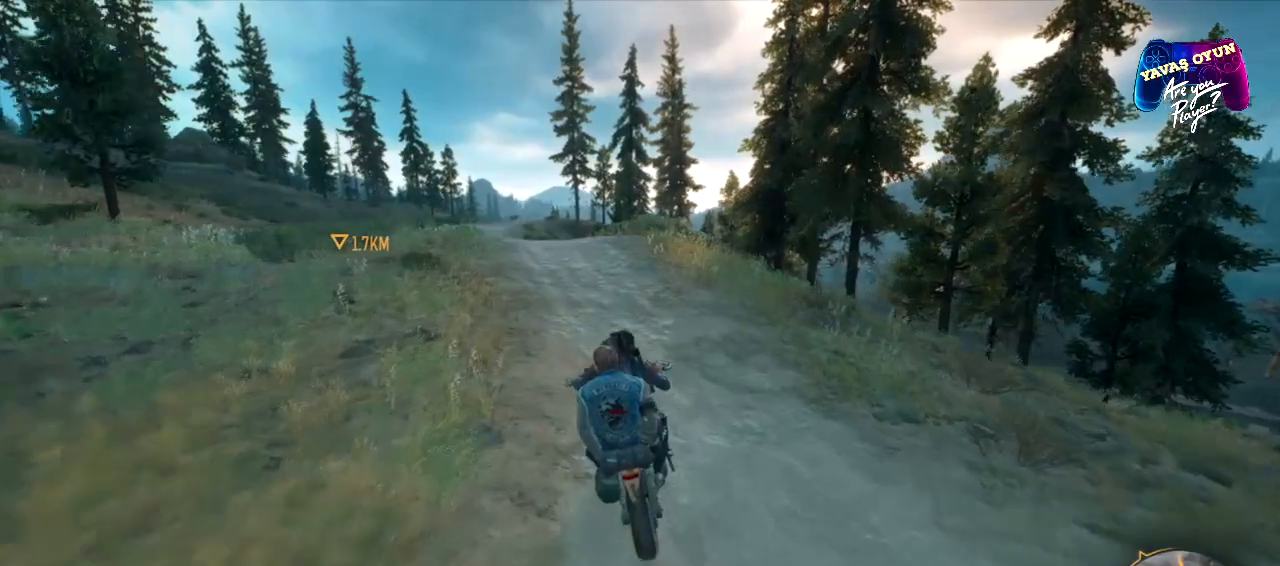
{"buttons": ["A", "R2"], "left_stick": "left", "right_stick": "center", "events": [[200, "left_stick", "center"], [250, "A", "down"], [350, "left_stick", "left"]]}
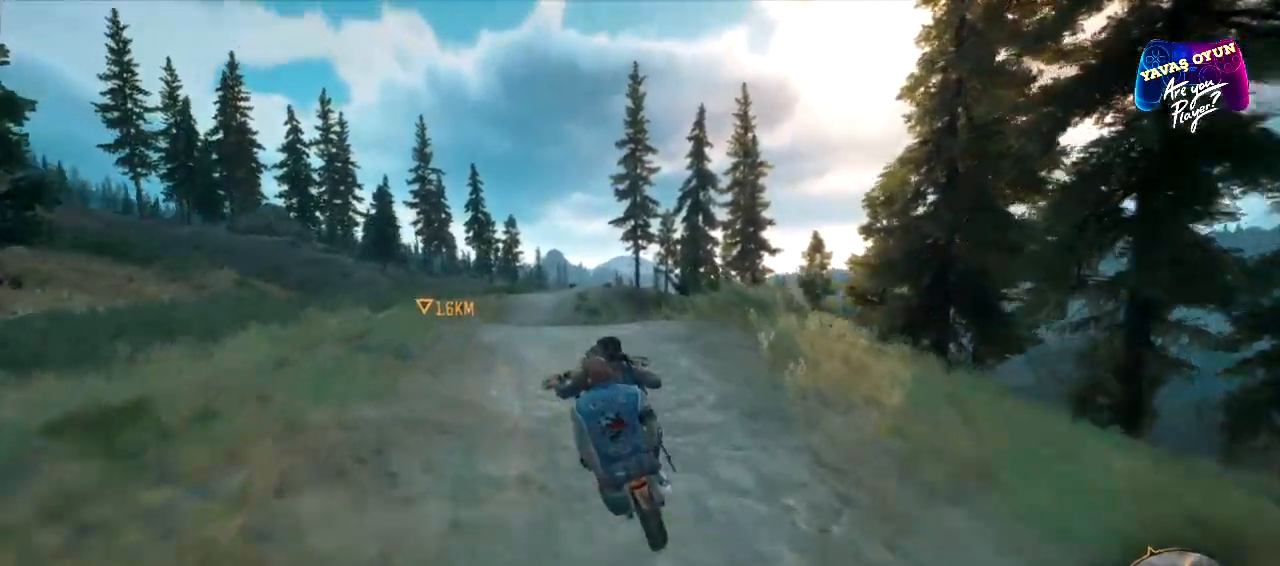
{"buttons": ["A", "R2"], "left_stick": "right", "right_stick": "center", "events": [[467, "left_stick", "right"]]}
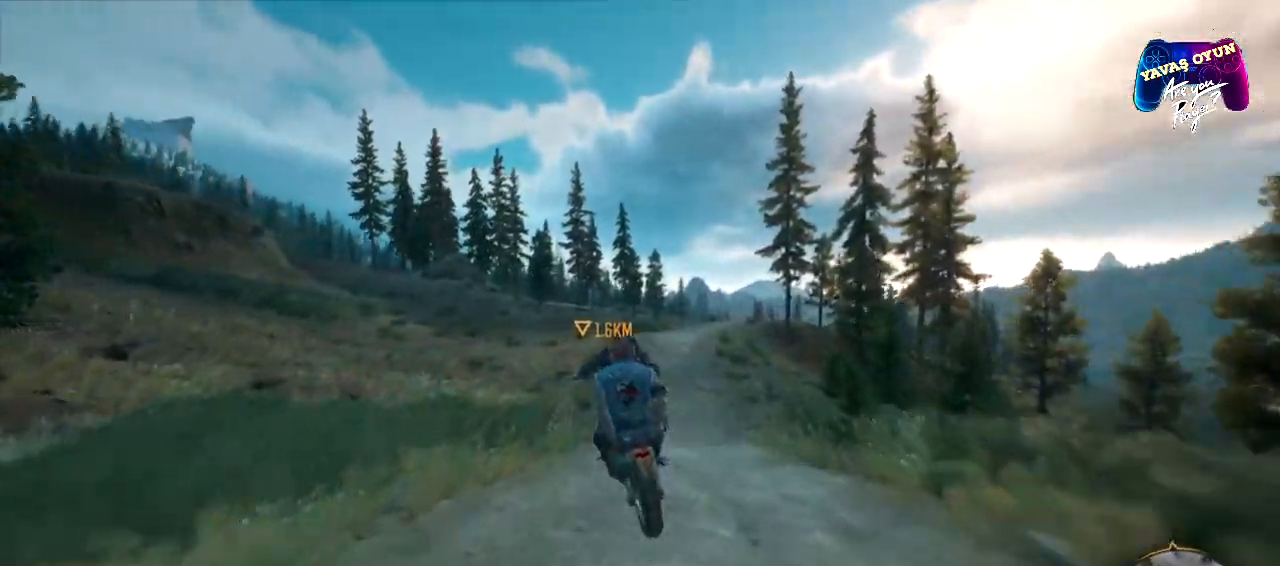
{"buttons": ["A", "R2"], "left_stick": "right", "right_stick": "center", "events": []}
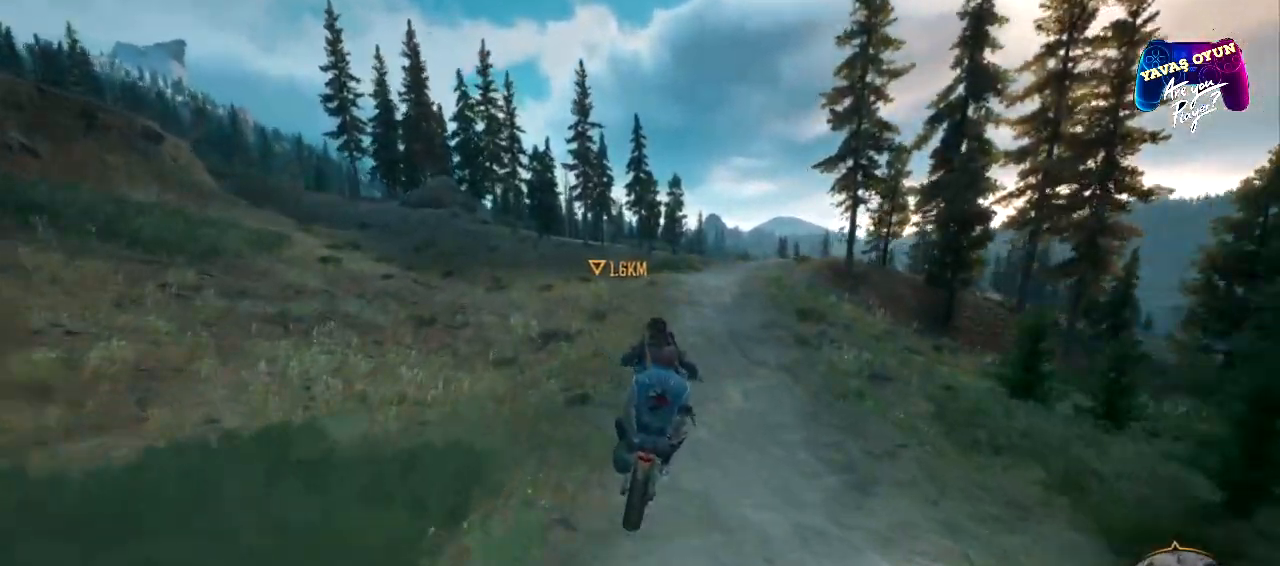
{"buttons": ["A", "R2"], "left_stick": "left", "right_stick": "center", "events": [[33, "left_stick", "center"], [167, "left_stick", "left"]]}
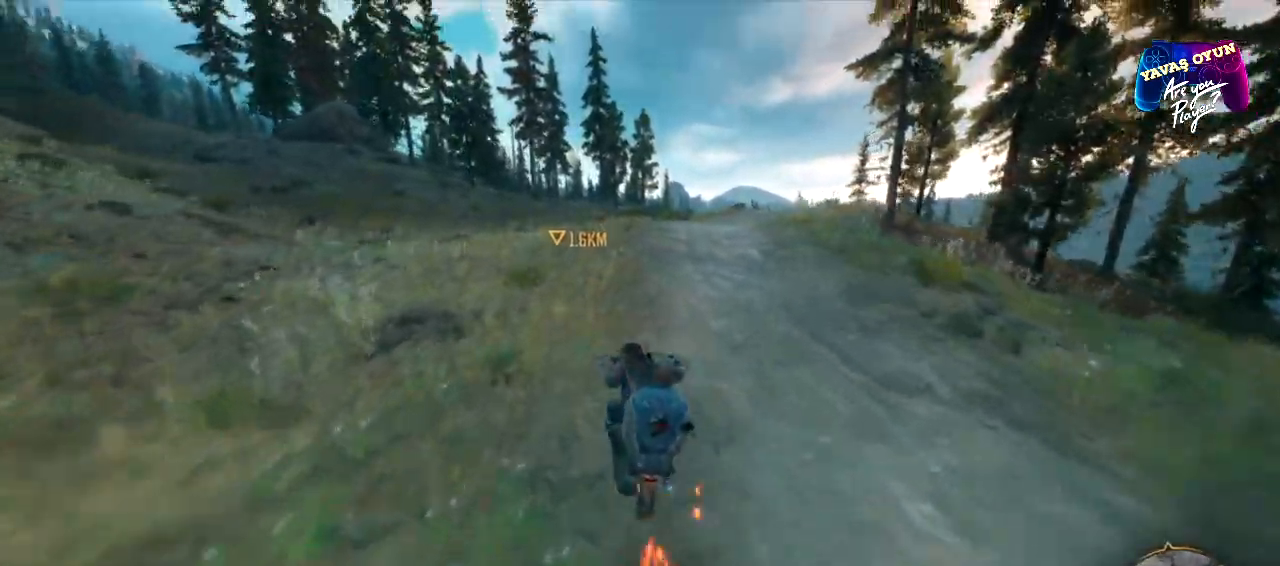
{"buttons": ["R2"], "left_stick": "center", "right_stick": "center", "events": [[50, "left_stick", "right"], [283, "A", "up"], [350, "left_stick", "center"]]}
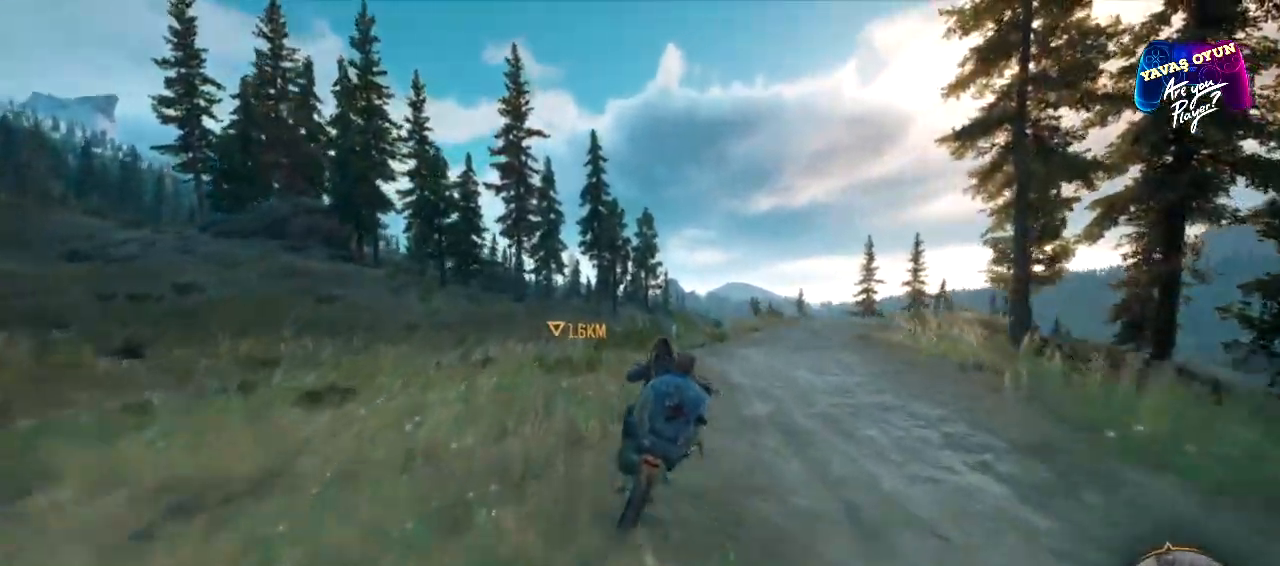
{"buttons": [], "left_stick": "center", "right_stick": "center", "events": [[50, "left_stick", "right"], [217, "left_stick", "center"], [317, "R2", "up"]]}
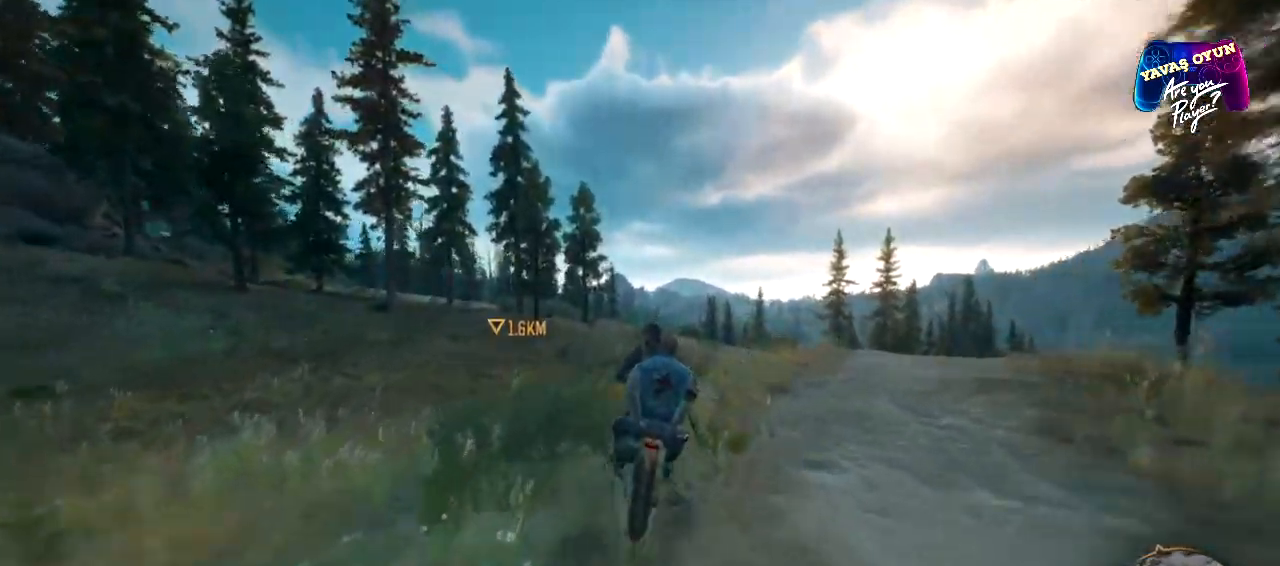
{"buttons": [], "left_stick": "center", "right_stick": "center", "events": [[250, "left_stick", "right"], [433, "left_stick", "center"]]}
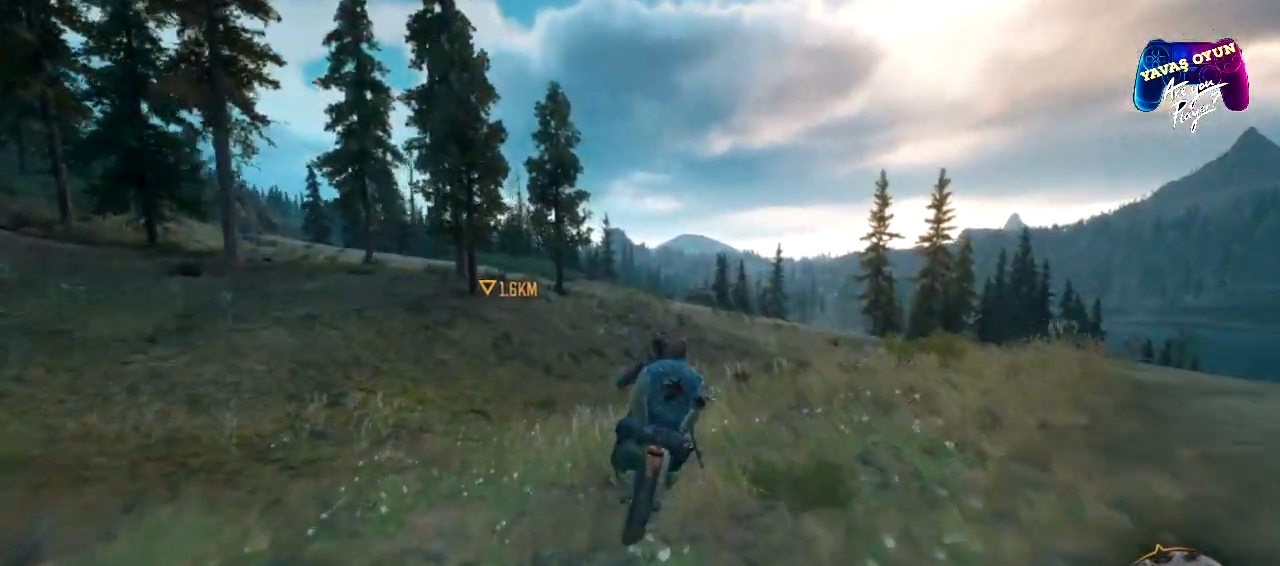
{"buttons": ["R2"], "left_stick": "center", "right_stick": "center", "events": [[217, "R2", "down"]]}
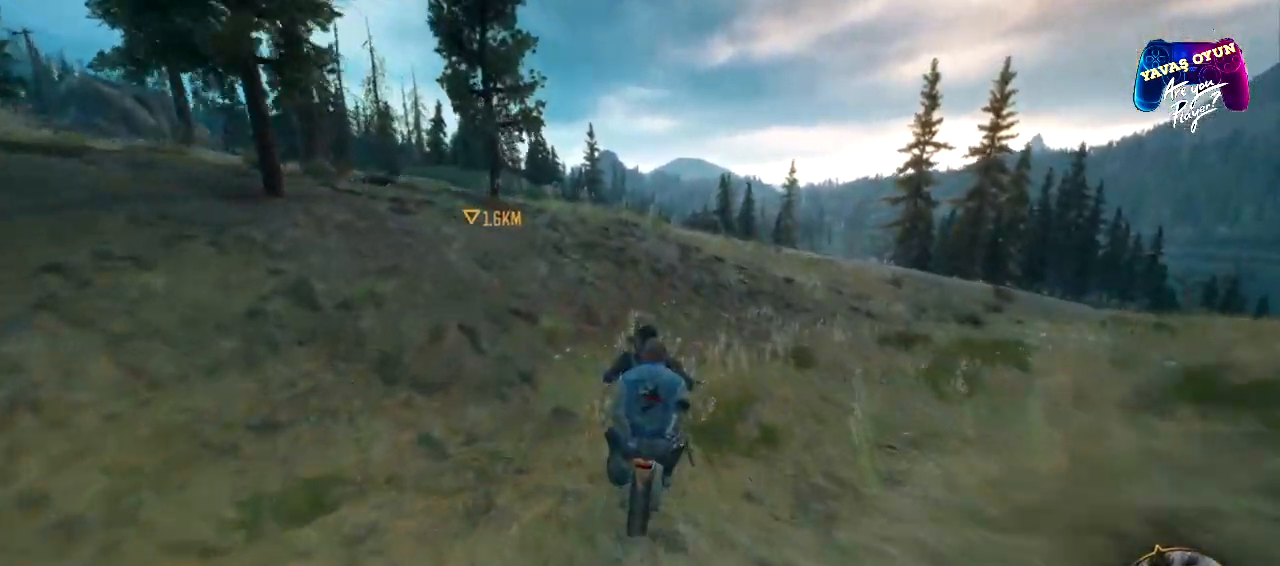
{"buttons": ["A", "R2"], "left_stick": "down", "right_stick": "center", "events": [[250, "left_stick", "left"], [333, "A", "down"], [367, "left_stick", "down"]]}
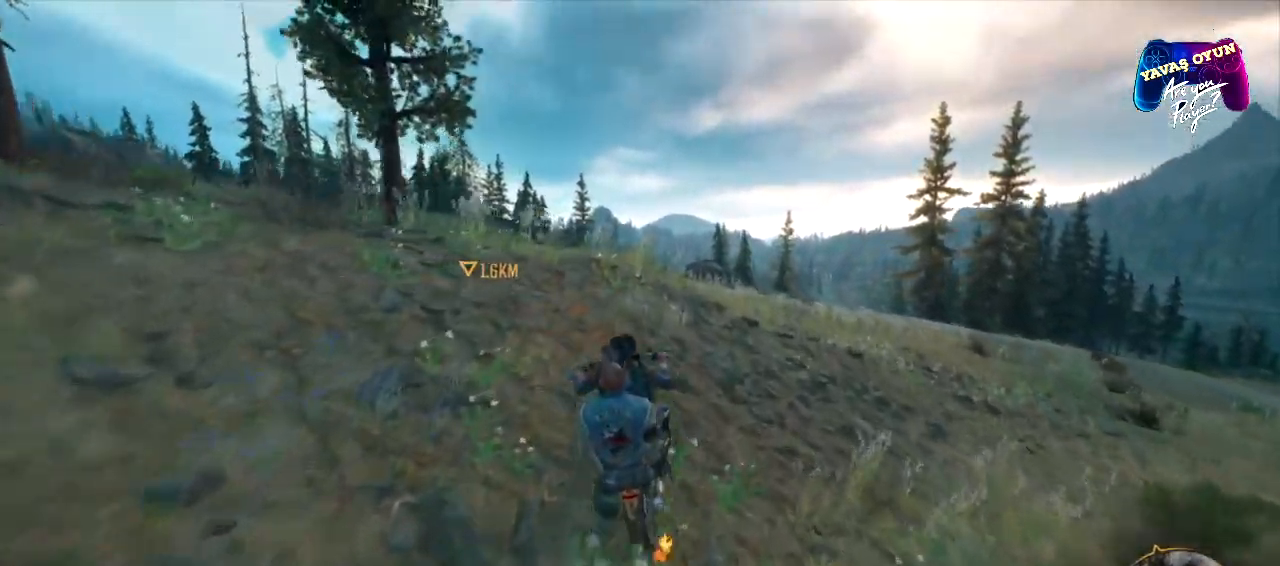
{"buttons": ["A", "R2"], "left_stick": "down-left", "right_stick": "center", "events": [[317, "left_stick", "down-left"]]}
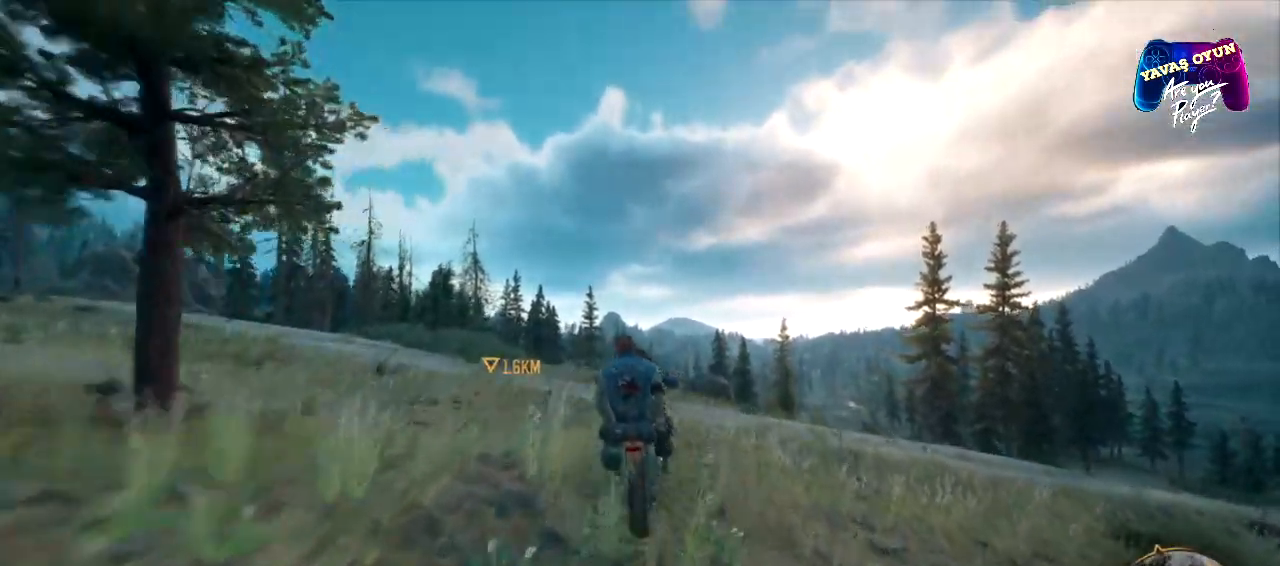
{"buttons": ["A", "R2"], "left_stick": "right", "right_stick": "center", "events": [[500, "left_stick", "right"]]}
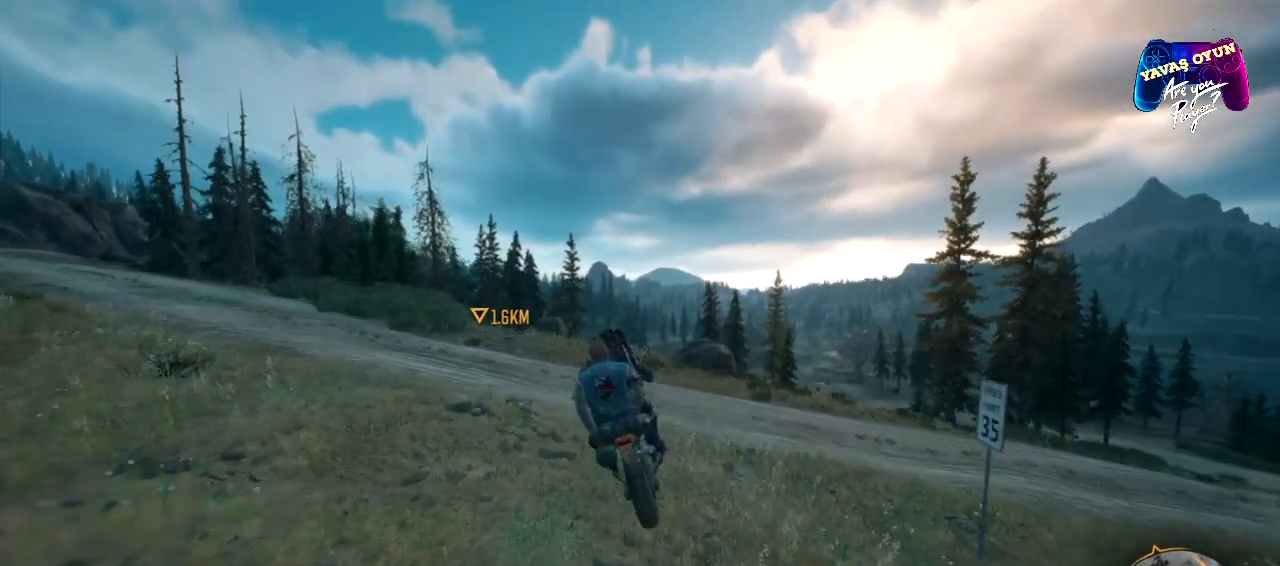
{"buttons": [], "left_stick": "right", "right_stick": "center", "events": [[33, "A", "up"], [83, "R2", "up"]]}